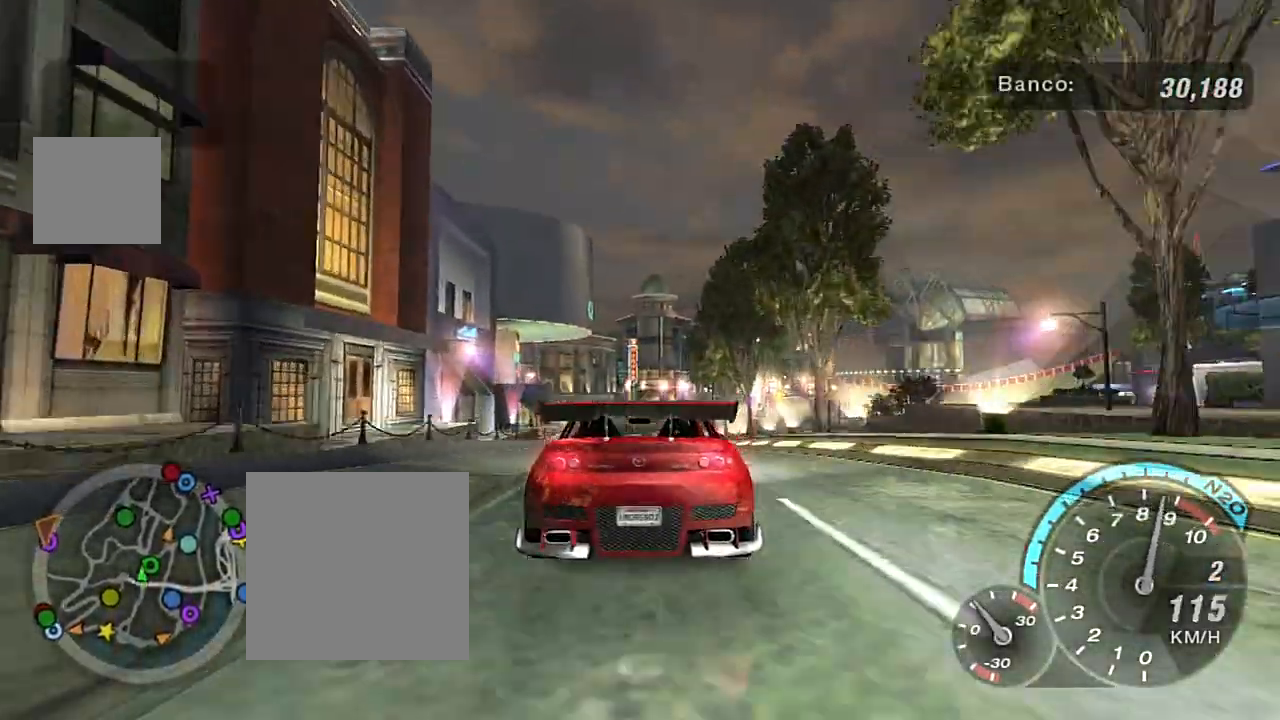
Gameplay with a controller (Xbox layout); each line is a JSON object with the inputs held at the frame after it. "events" lists button and stick changes between this image and that frame as [ms after this image, input, new state], when the widget could be followed in between.
{"buttons": ["R2"], "left_stick": "center", "right_stick": "center", "events": [[67, "R1", "down"], [134, "R1", "up"], [167, "left_stick", "center"]]}
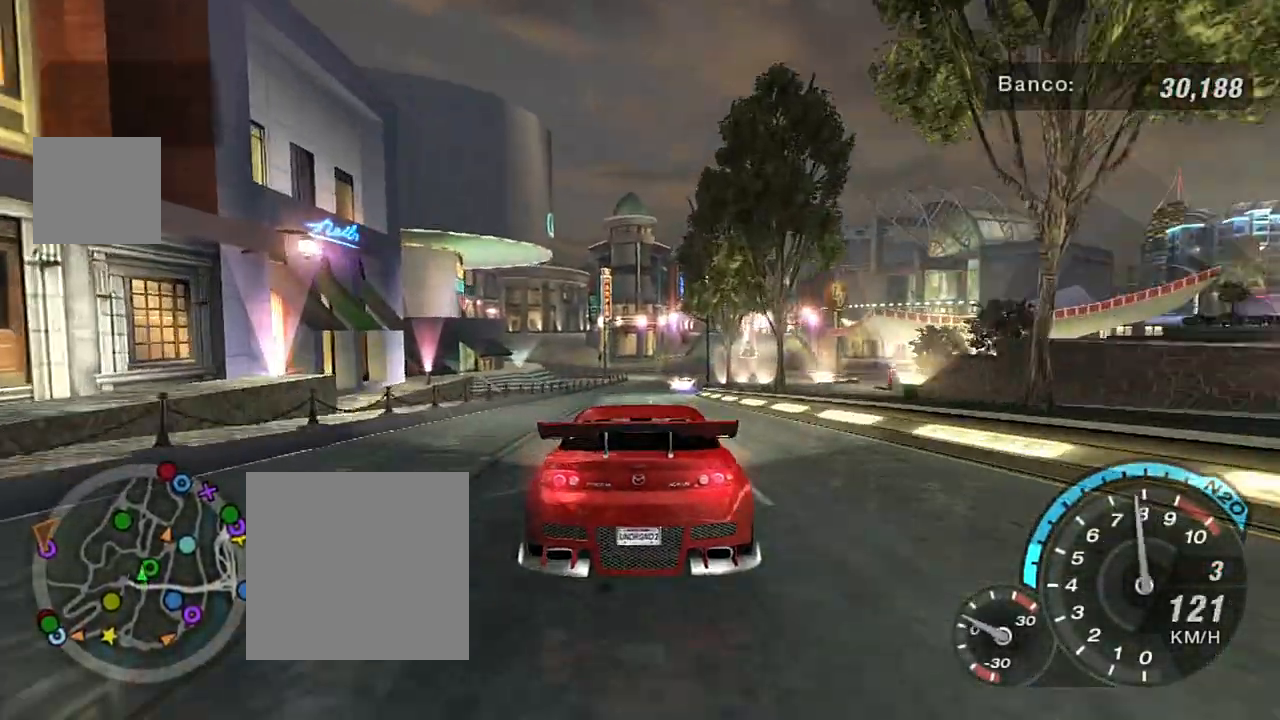
{"buttons": ["R2"], "left_stick": "center", "right_stick": "center", "events": [[100, "left_stick", "left"], [200, "left_stick", "up-left"], [300, "left_stick", "center"]]}
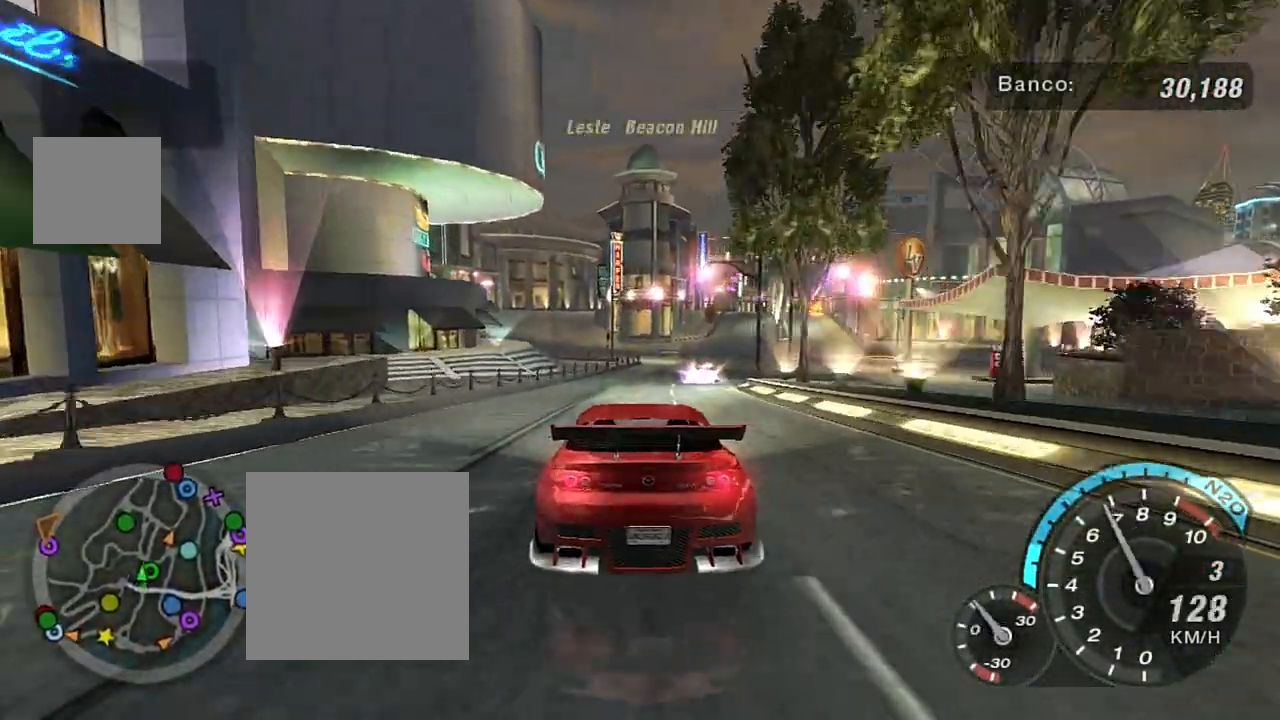
{"buttons": [], "left_stick": "right", "right_stick": "center", "events": [[34, "left_stick", "left"], [167, "left_stick", "center"], [234, "left_stick", "right"], [468, "R2", "up"]]}
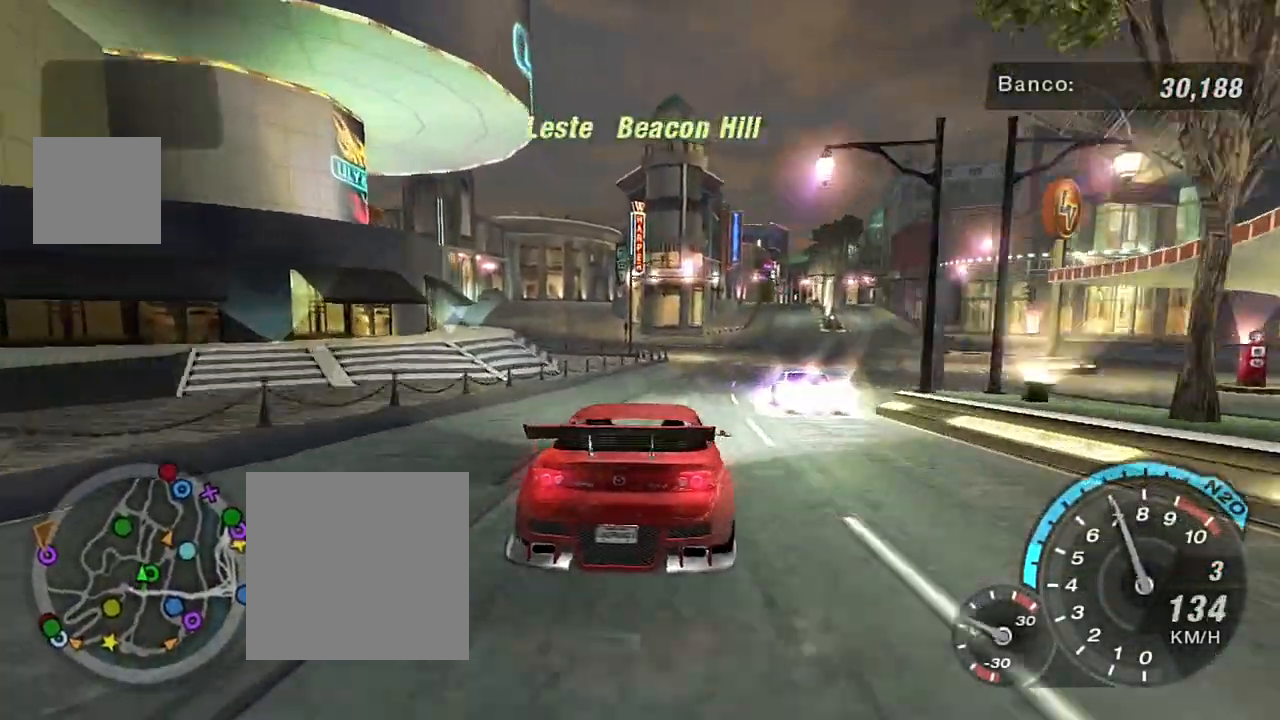
{"buttons": [], "left_stick": "right", "right_stick": "center", "events": [[67, "L2", "down"], [100, "left_stick", "center"], [234, "L2", "up"], [500, "left_stick", "right"]]}
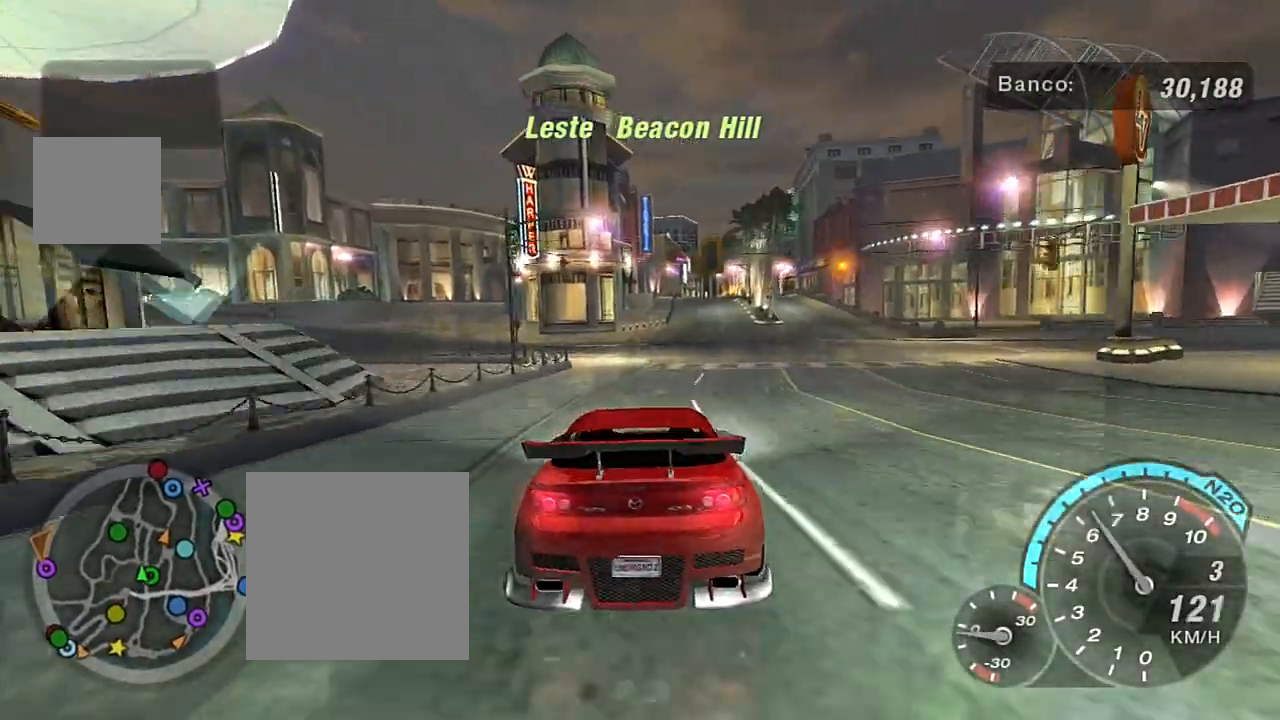
{"buttons": ["L2"], "left_stick": "left", "right_stick": "center", "events": [[134, "L2", "down"], [167, "left_stick", "center"], [501, "left_stick", "left"]]}
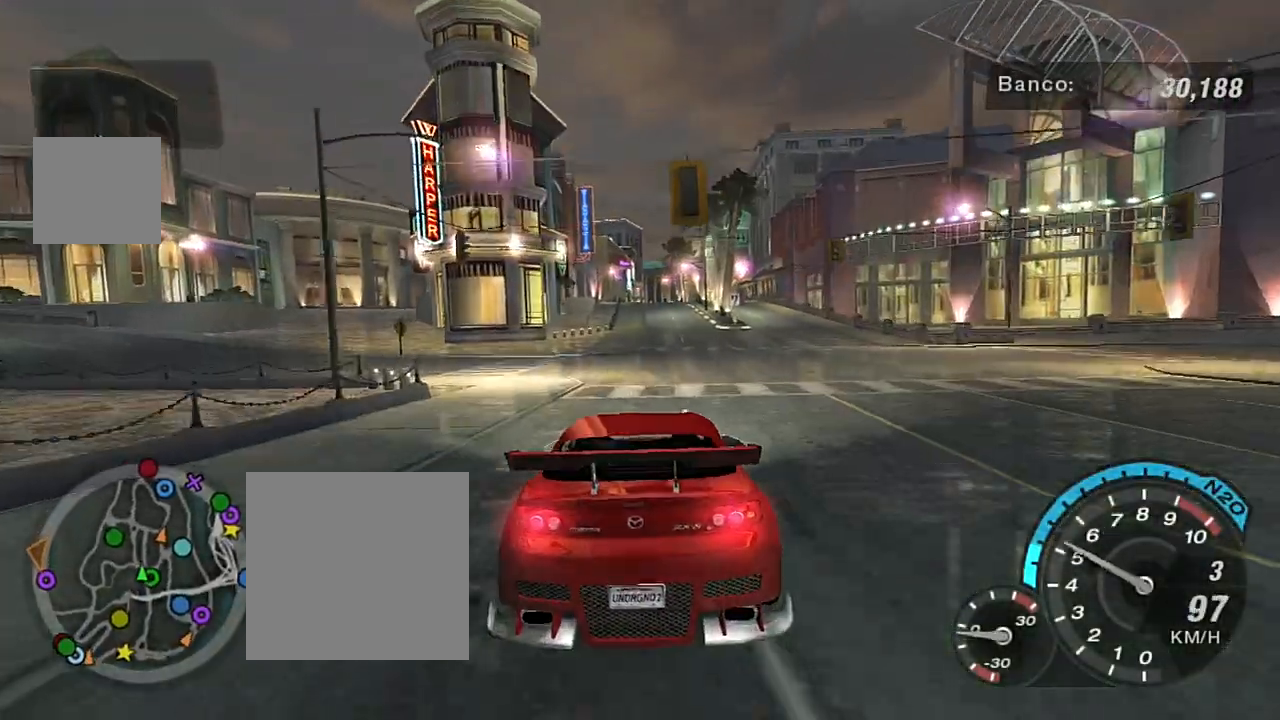
{"buttons": [], "left_stick": "down-left", "right_stick": "center", "events": [[167, "left_stick", "down-left"], [200, "L2", "up"]]}
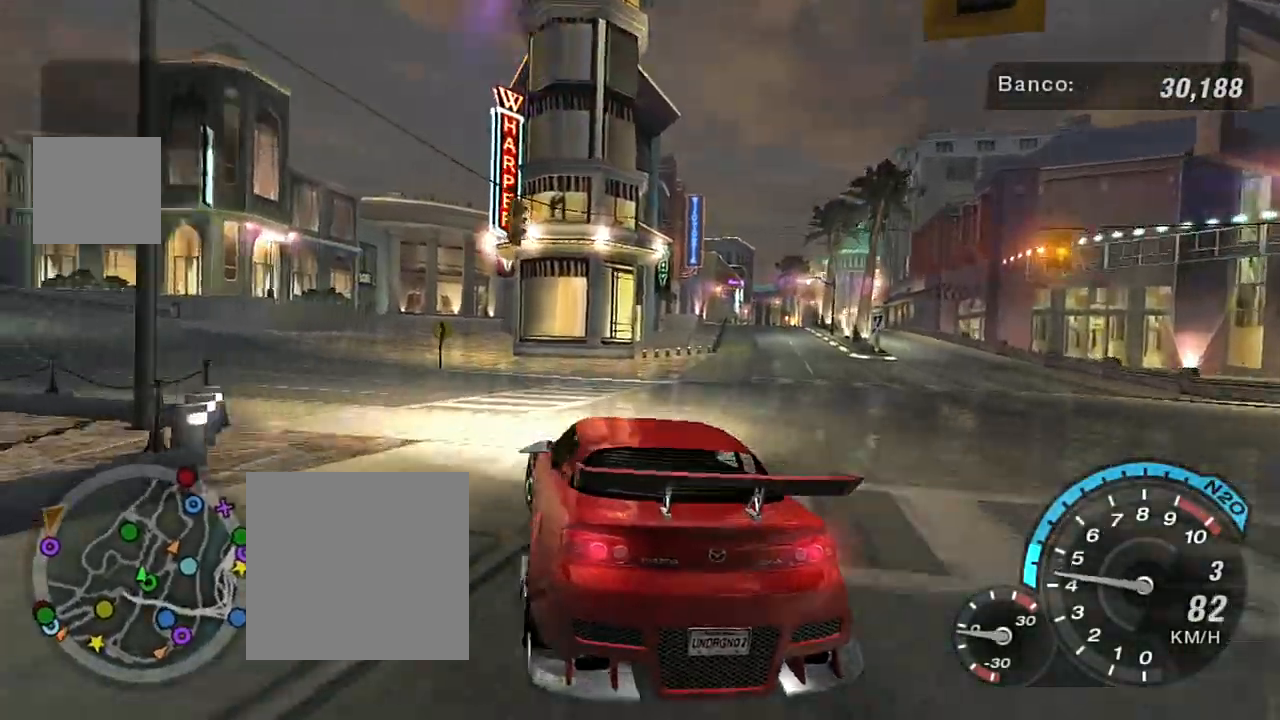
{"buttons": [], "left_stick": "left", "right_stick": "center", "events": [[101, "left_stick", "center"], [167, "R2", "down"], [167, "left_stick", "left"], [334, "R2", "up"]]}
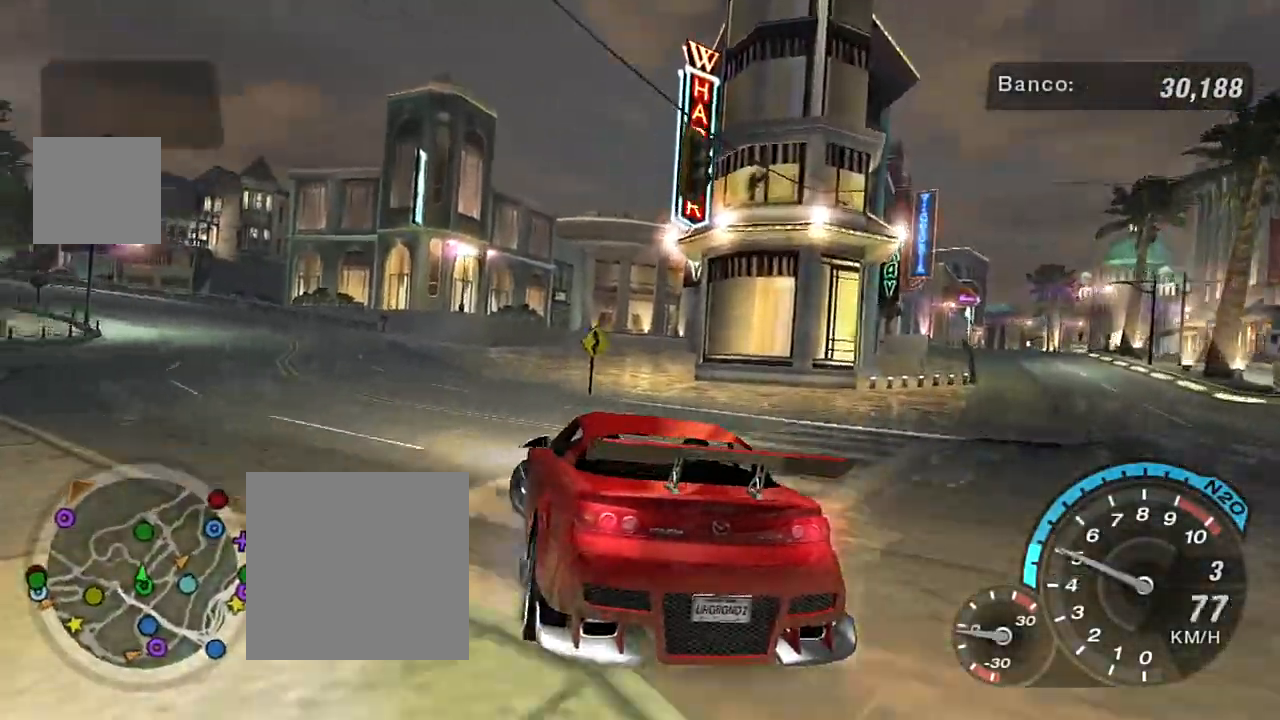
{"buttons": ["R2"], "left_stick": "center", "right_stick": "center", "events": [[267, "L1", "down"], [400, "L1", "up"], [400, "R2", "down"], [400, "left_stick", "center"]]}
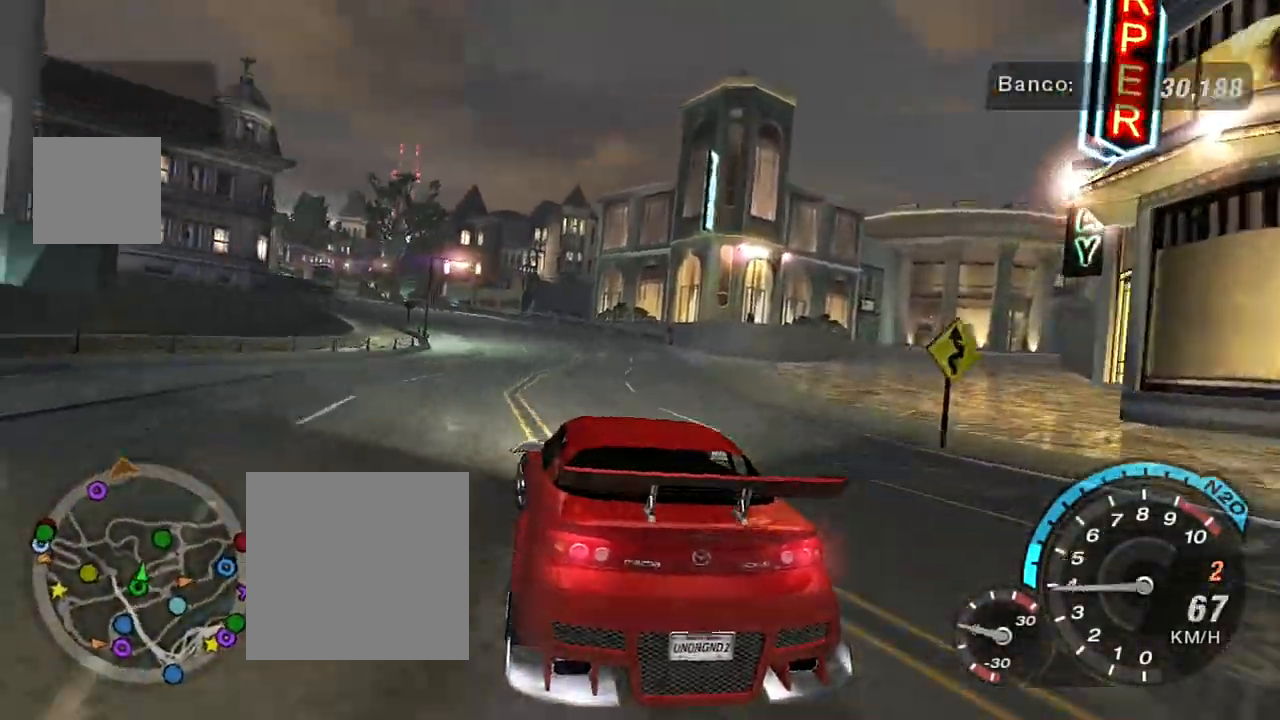
{"buttons": ["R2"], "left_stick": "left", "right_stick": "center", "events": [[34, "left_stick", "left"], [267, "left_stick", "center"], [501, "left_stick", "left"]]}
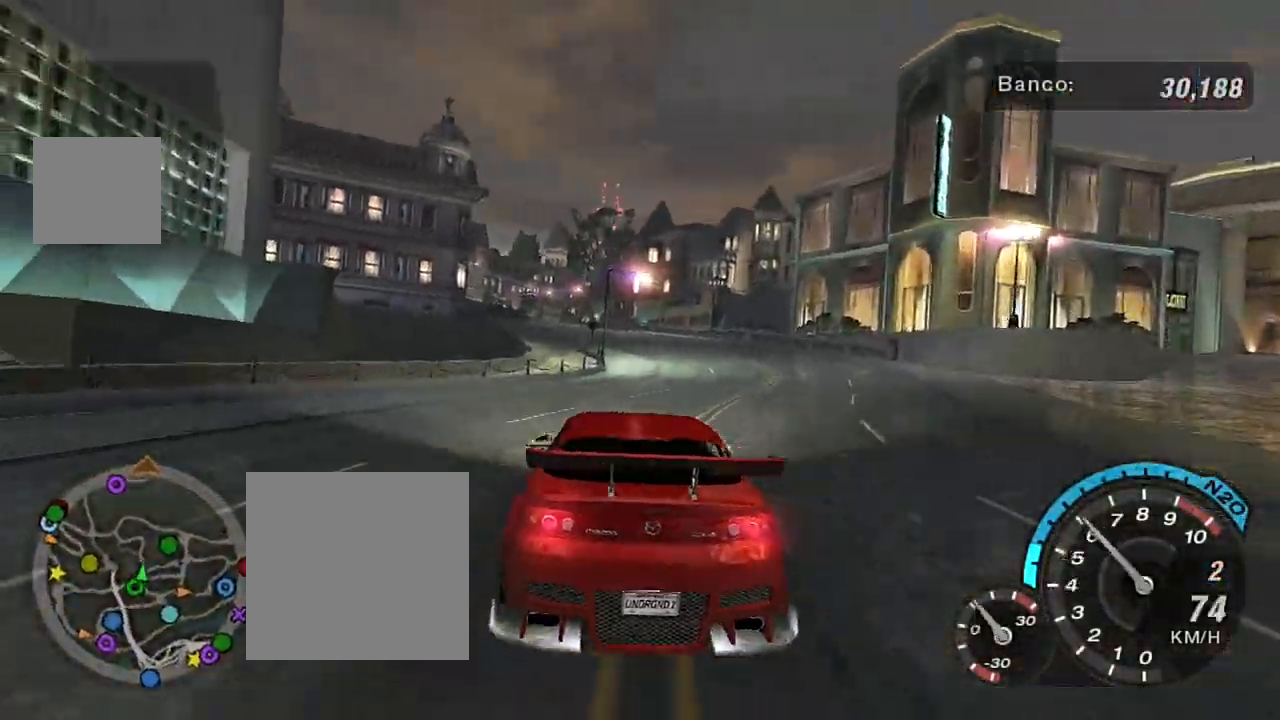
{"buttons": ["R2"], "left_stick": "center", "right_stick": "center", "events": [[133, "left_stick", "center"], [200, "left_stick", "up-right"], [467, "left_stick", "center"]]}
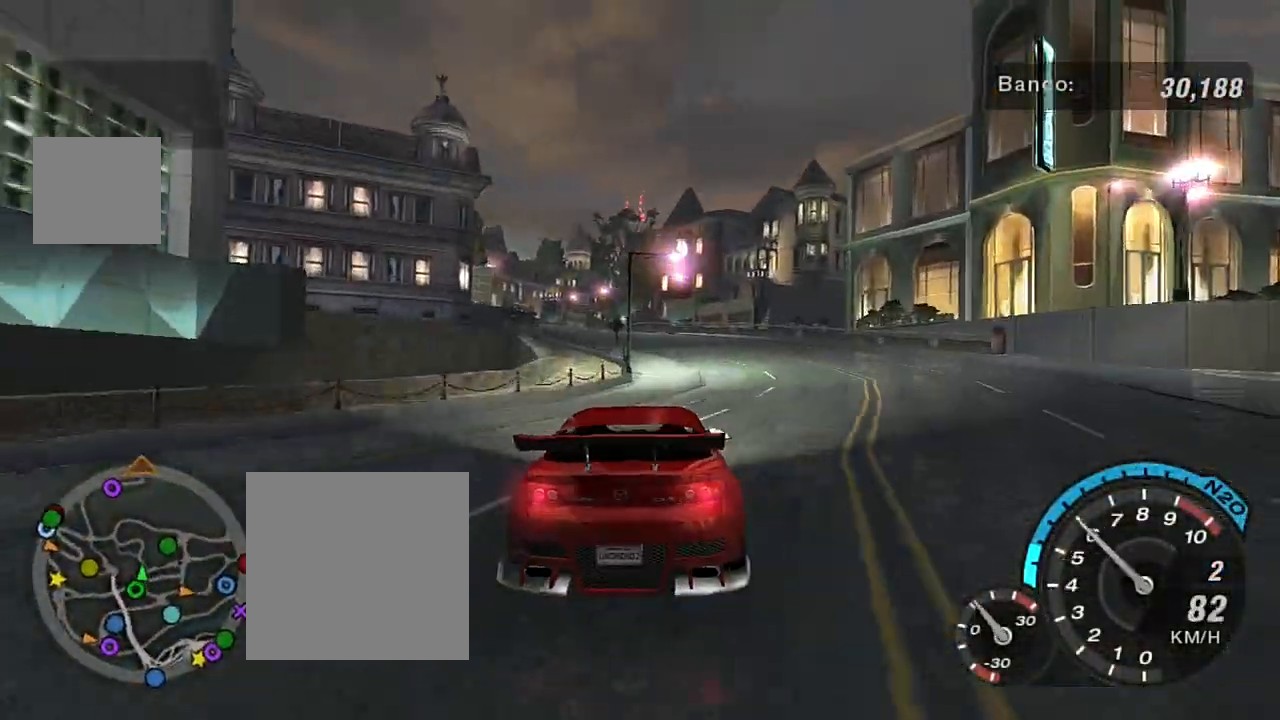
{"buttons": ["R2"], "left_stick": "left", "right_stick": "center", "events": [[101, "left_stick", "up-right"], [334, "left_stick", "center"], [501, "left_stick", "left"]]}
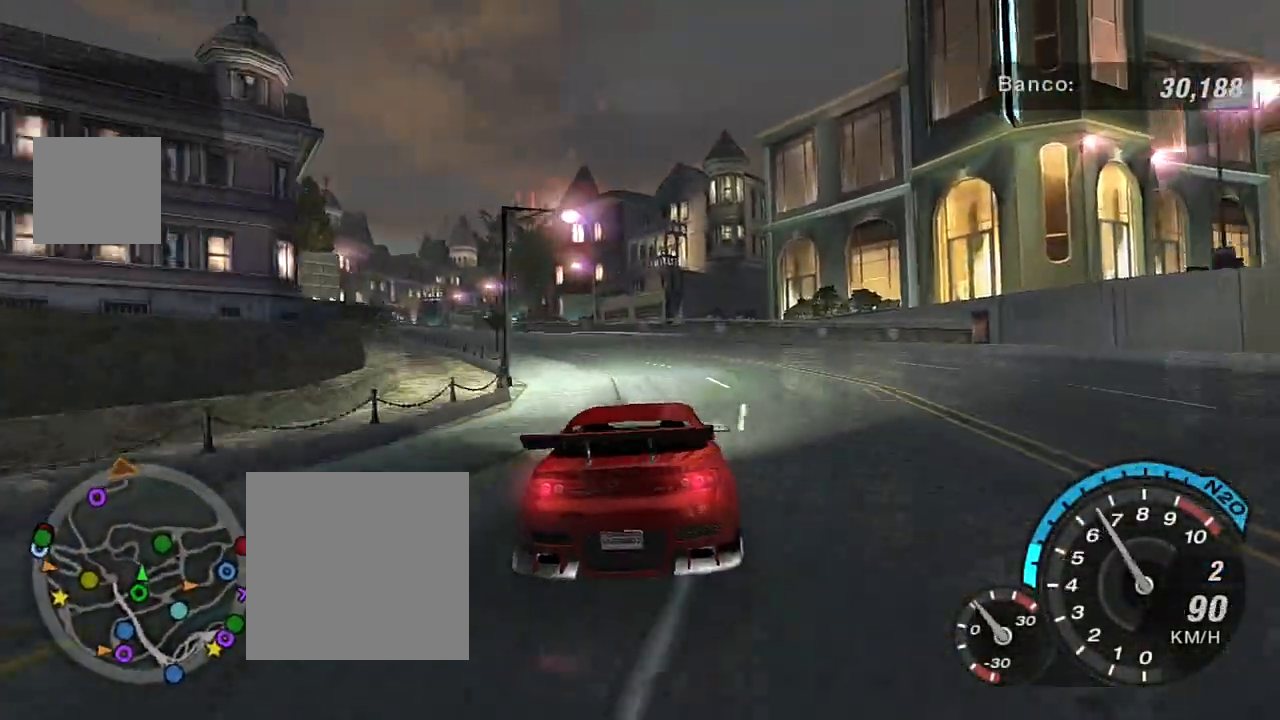
{"buttons": ["R2"], "left_stick": "center", "right_stick": "center", "events": [[200, "left_stick", "center"], [300, "left_stick", "left"], [500, "left_stick", "center"]]}
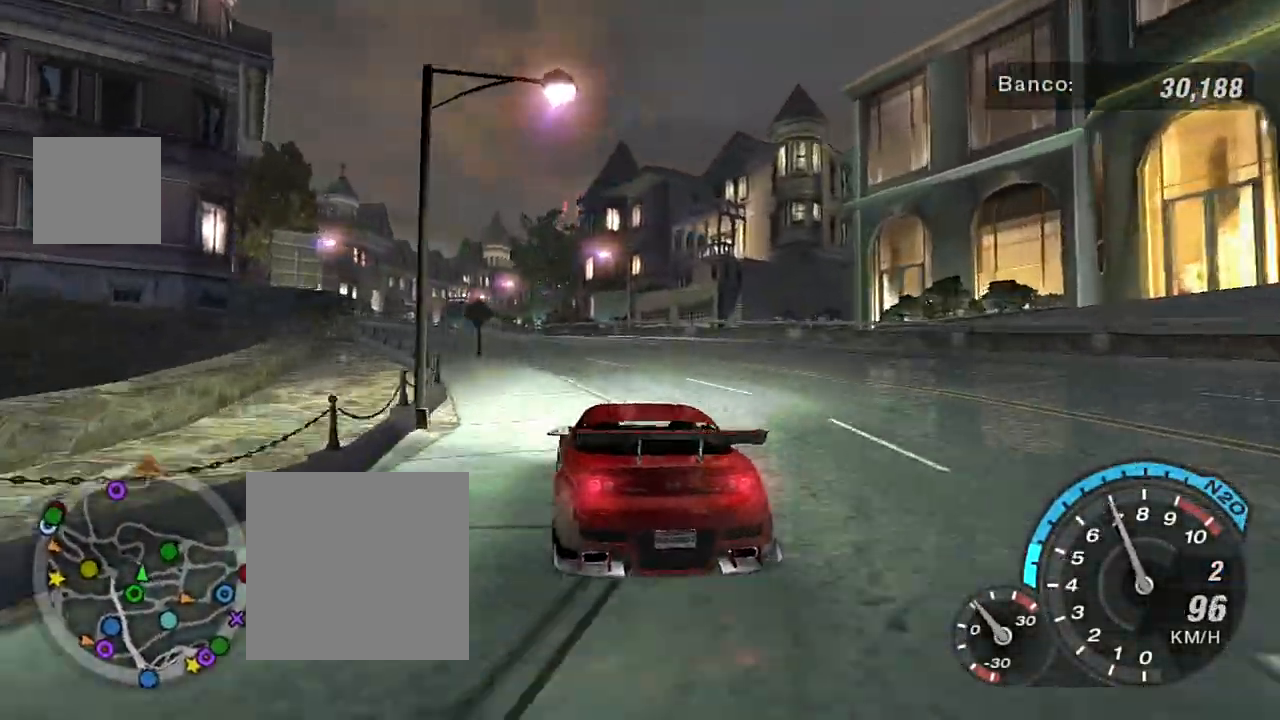
{"buttons": ["R2"], "left_stick": "left", "right_stick": "center", "events": [[101, "left_stick", "left"], [267, "left_stick", "center"], [334, "left_stick", "up-right"], [401, "left_stick", "center"], [468, "left_stick", "left"]]}
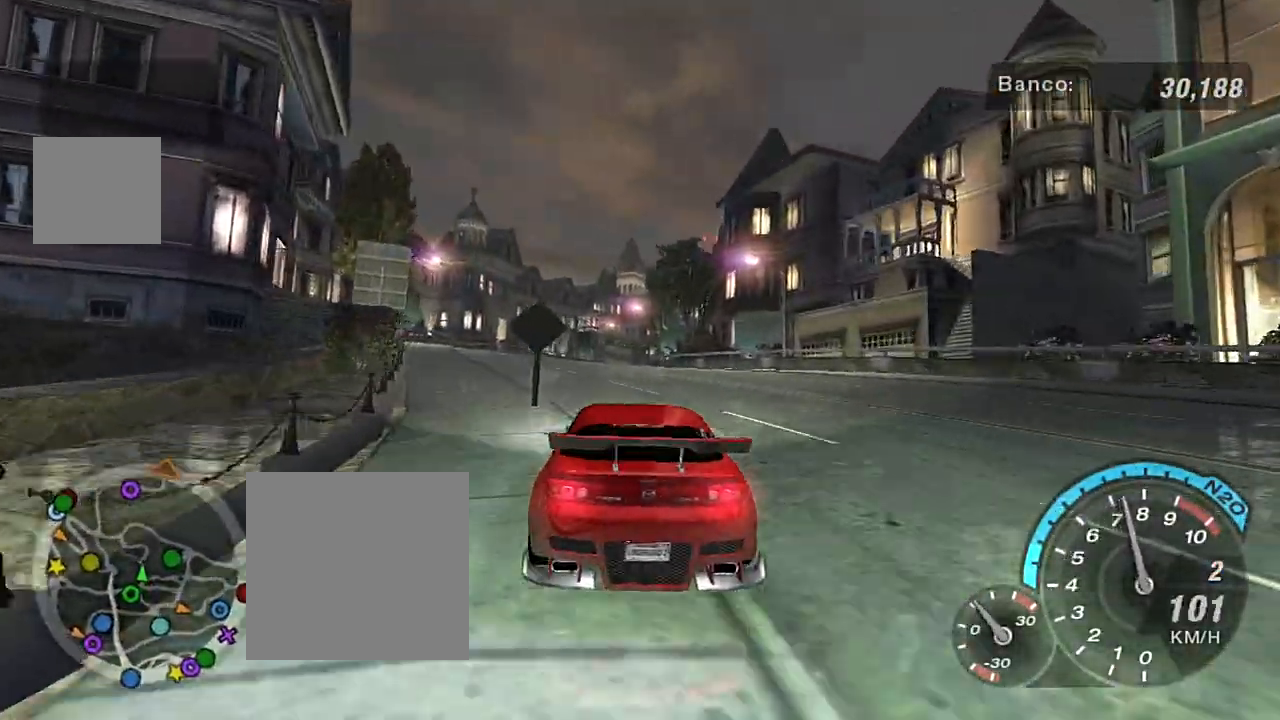
{"buttons": ["R2"], "left_stick": "center", "right_stick": "center", "events": [[100, "left_stick", "center"]]}
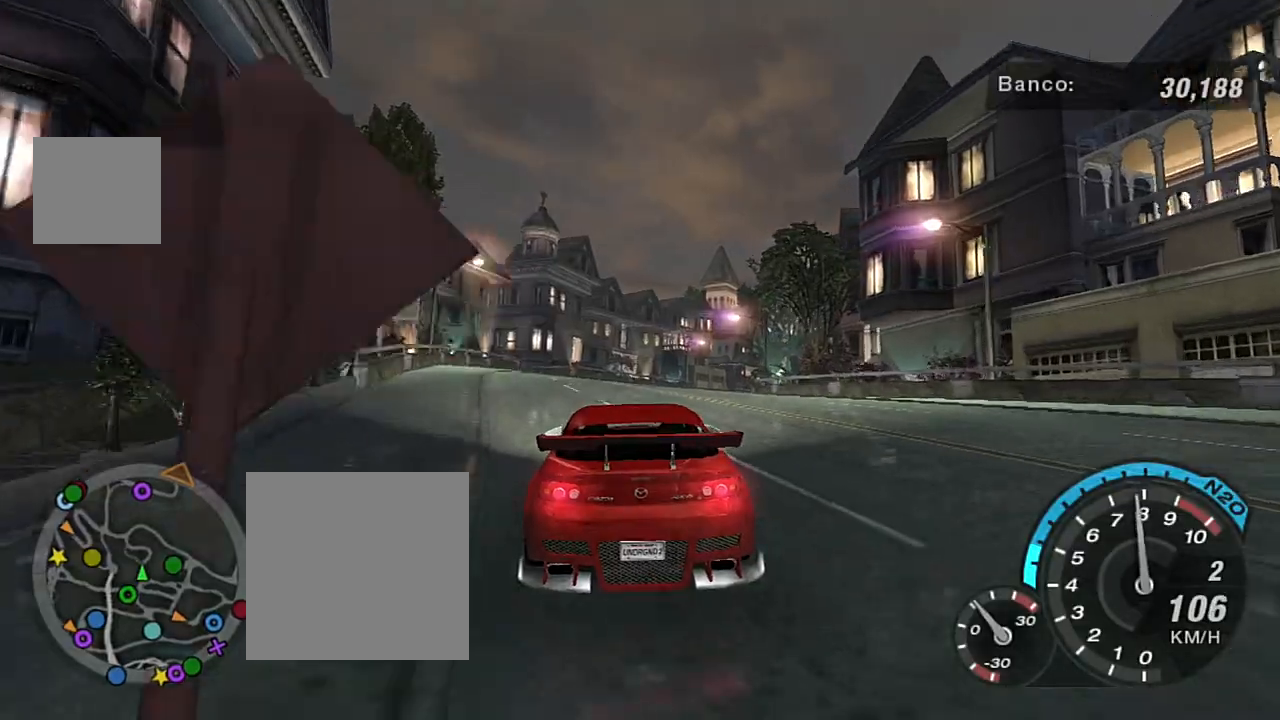
{"buttons": [], "left_stick": "center", "right_stick": "center", "events": [[201, "R2", "up"]]}
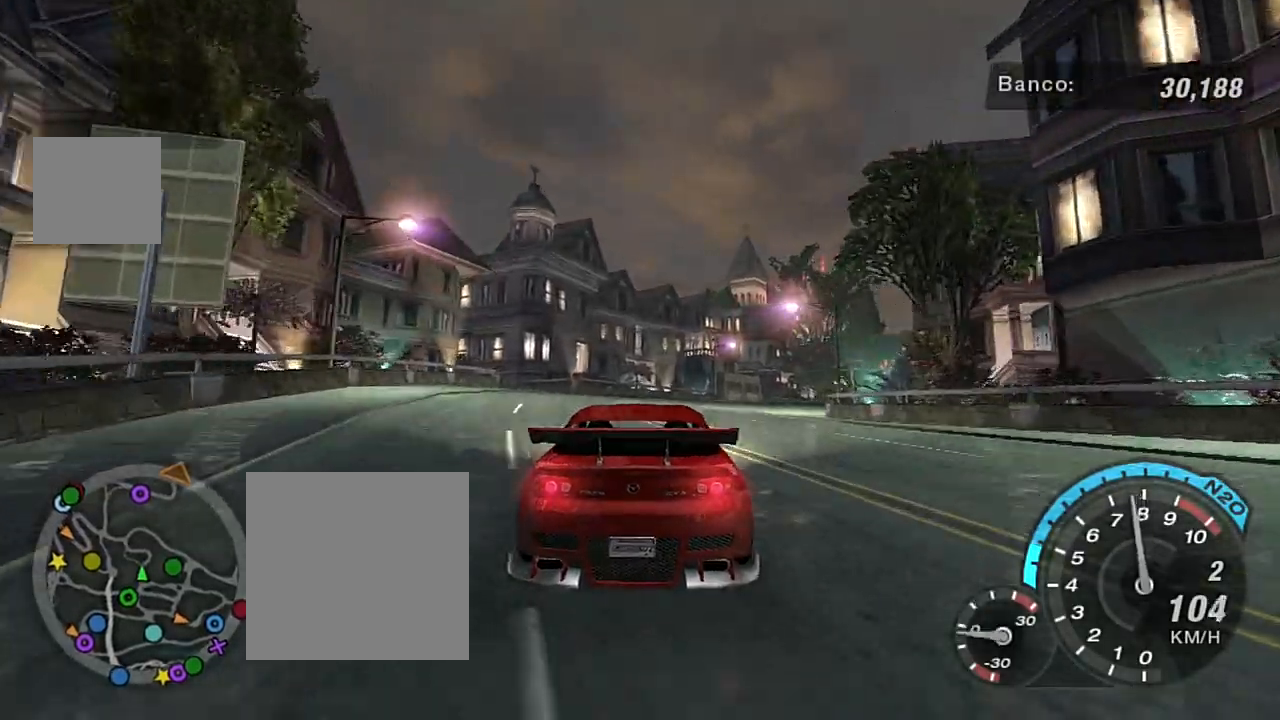
{"buttons": ["L2"], "left_stick": "center", "right_stick": "center", "events": [[234, "L2", "down"]]}
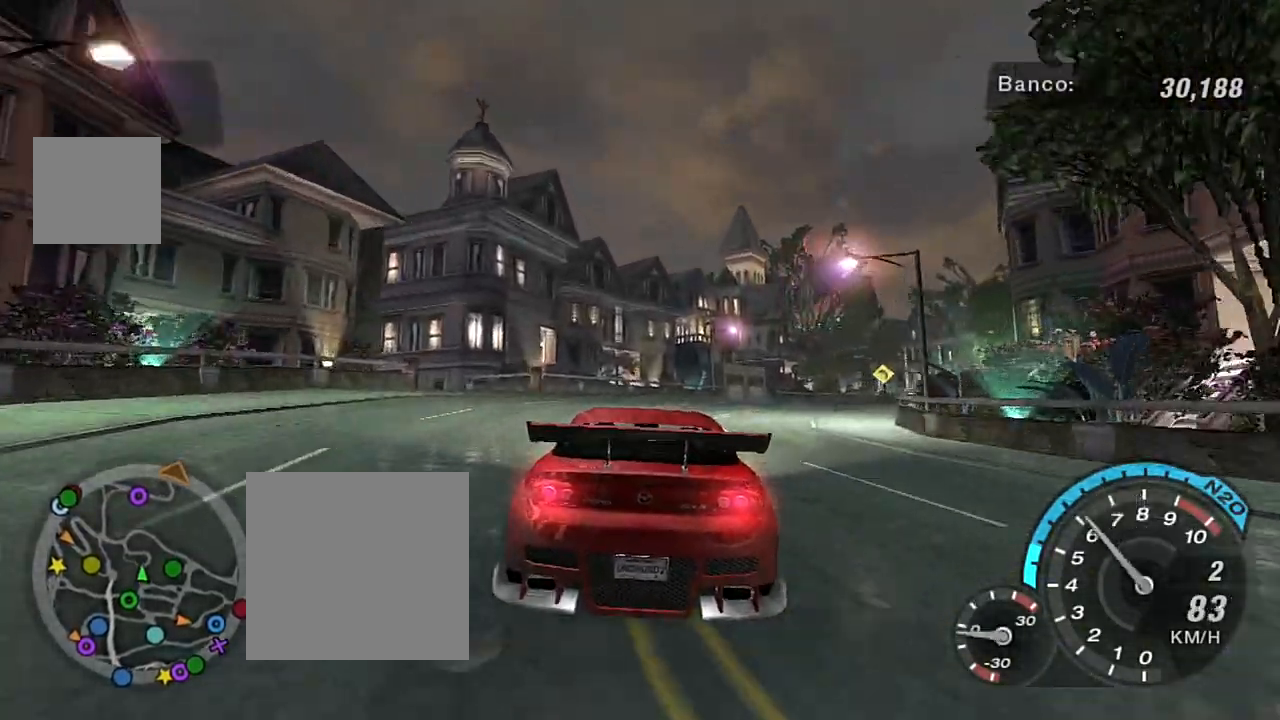
{"buttons": [], "left_stick": "left", "right_stick": "center", "events": [[34, "L2", "up"], [501, "left_stick", "left"]]}
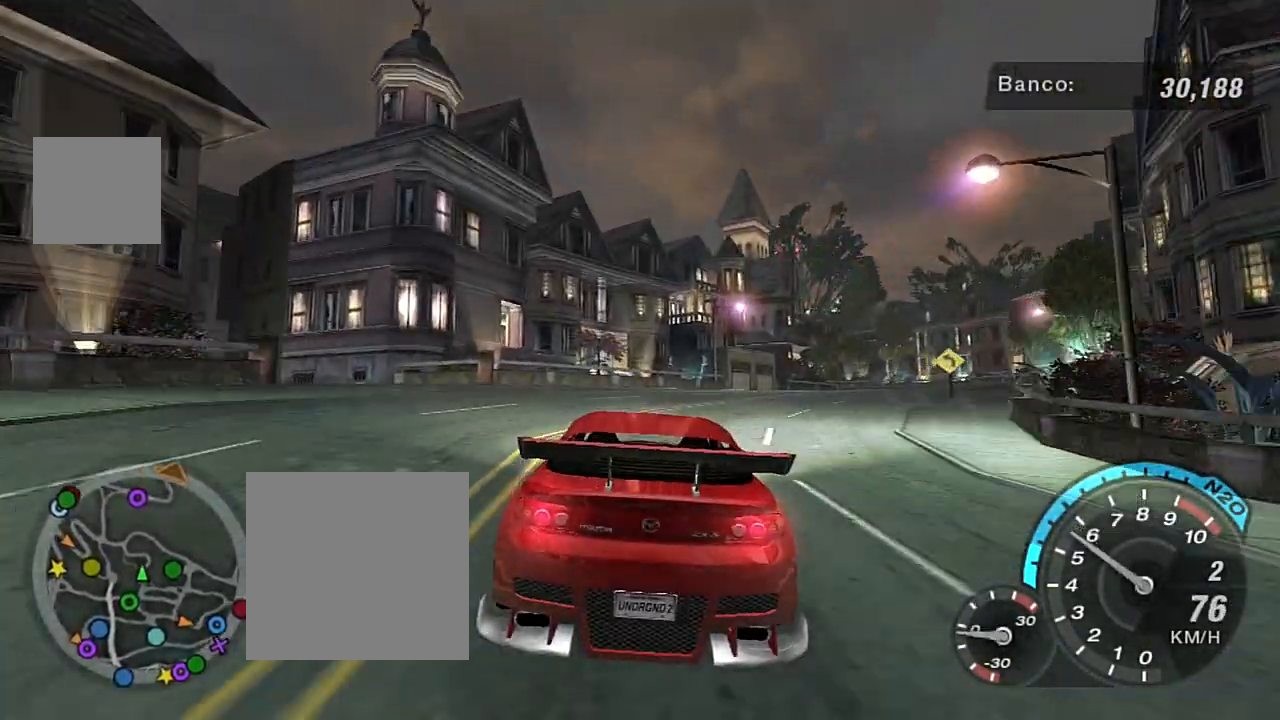
{"buttons": ["R2"], "left_stick": "down-left", "right_stick": "center", "events": [[33, "left_stick", "down-left"], [400, "R2", "down"]]}
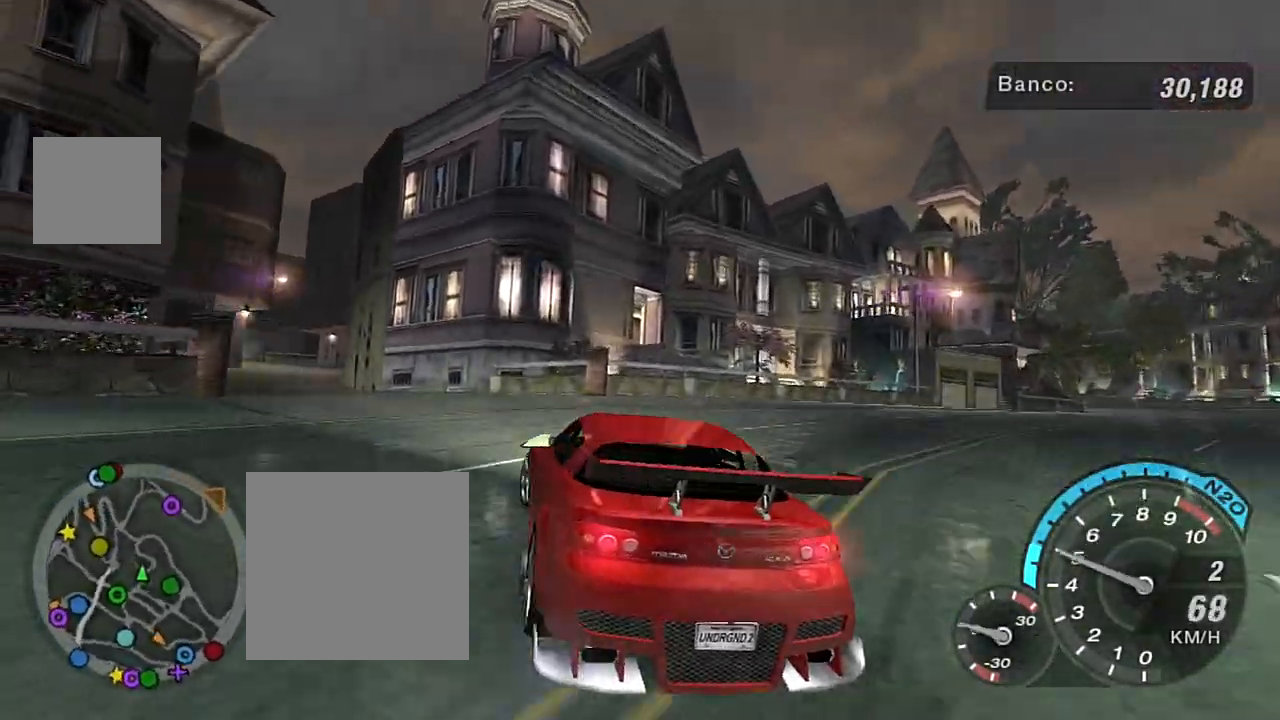
{"buttons": ["R2"], "left_stick": "left", "right_stick": "center", "events": [[234, "left_stick", "center"], [401, "left_stick", "left"]]}
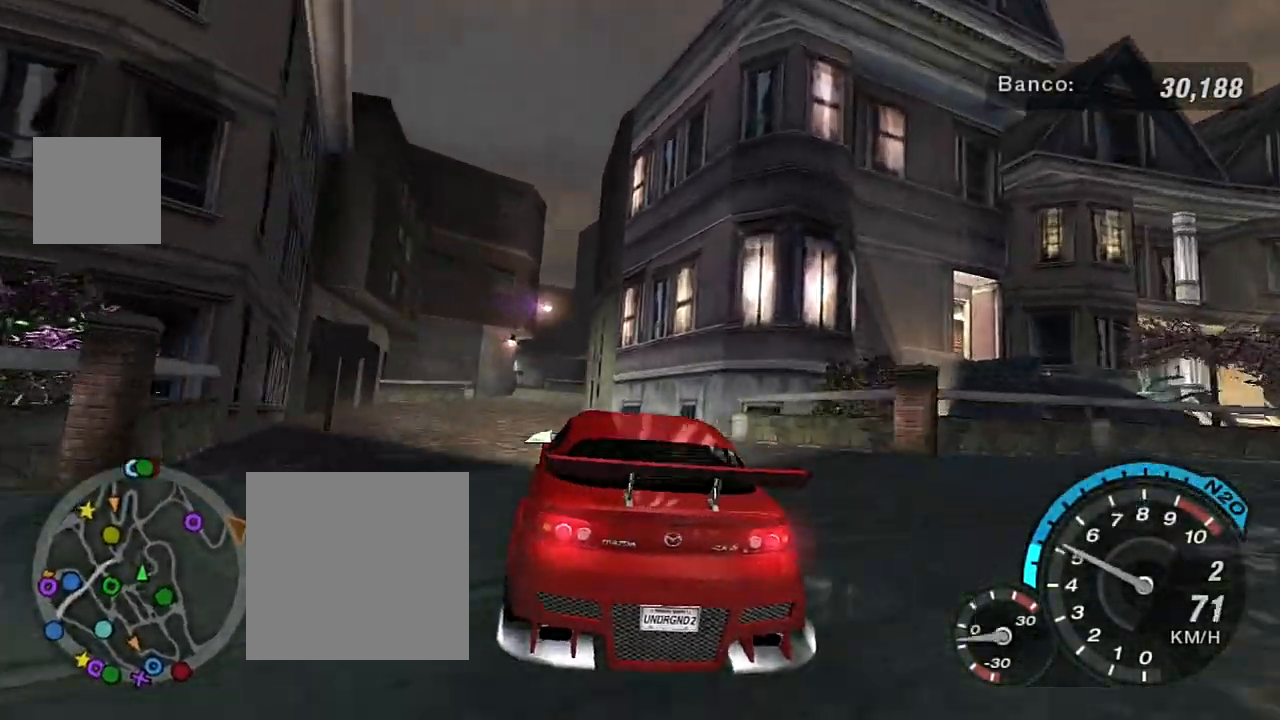
{"buttons": ["R2"], "left_stick": "center", "right_stick": "center", "events": [[67, "left_stick", "center"], [167, "left_stick", "left"], [267, "left_stick", "down-left"], [367, "left_stick", "center"]]}
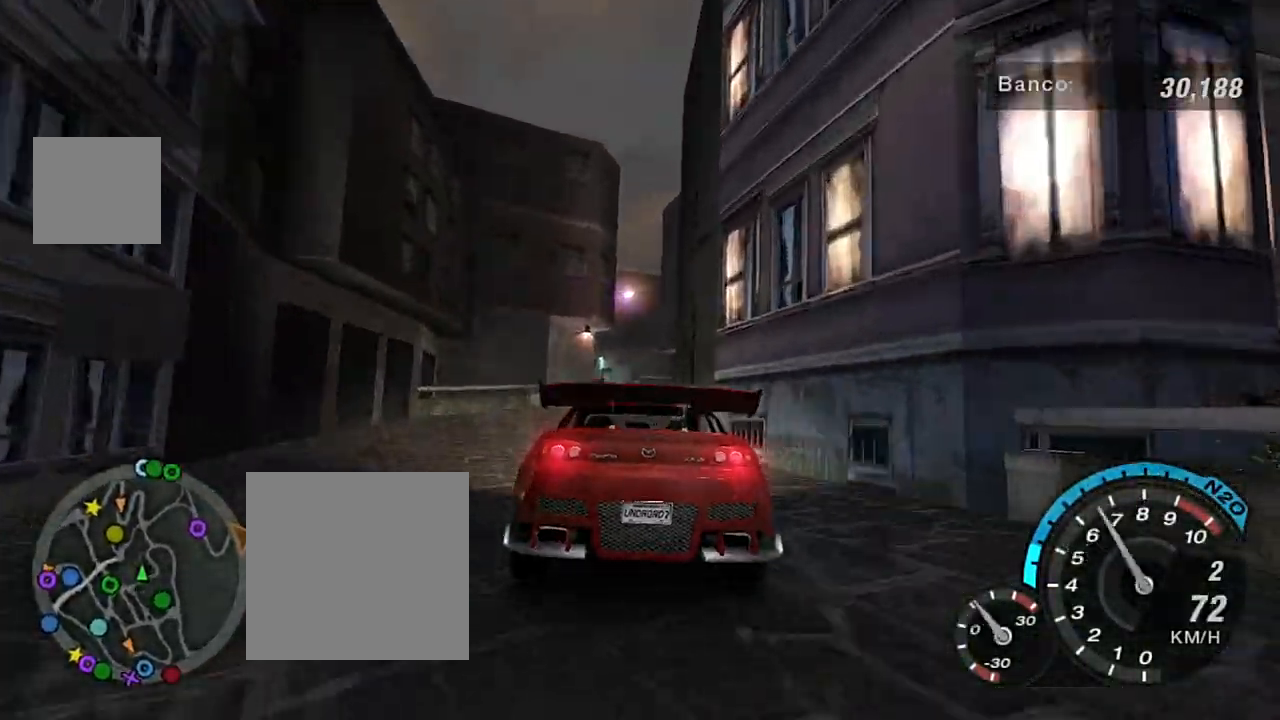
{"buttons": ["R2"], "left_stick": "right", "right_stick": "center", "events": [[34, "left_stick", "down-left"], [167, "left_stick", "center"], [434, "left_stick", "right"]]}
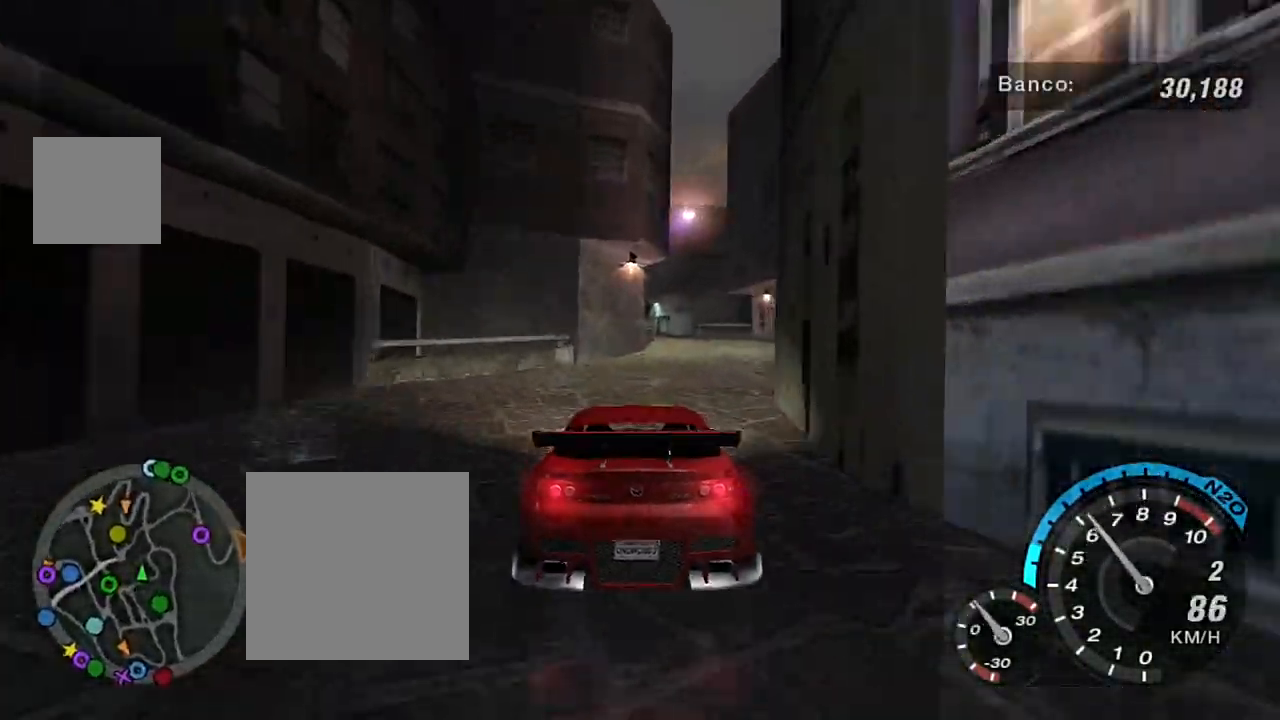
{"buttons": [], "left_stick": "center", "right_stick": "center", "events": [[100, "left_stick", "up-right"], [234, "left_stick", "center"], [500, "R2", "up"]]}
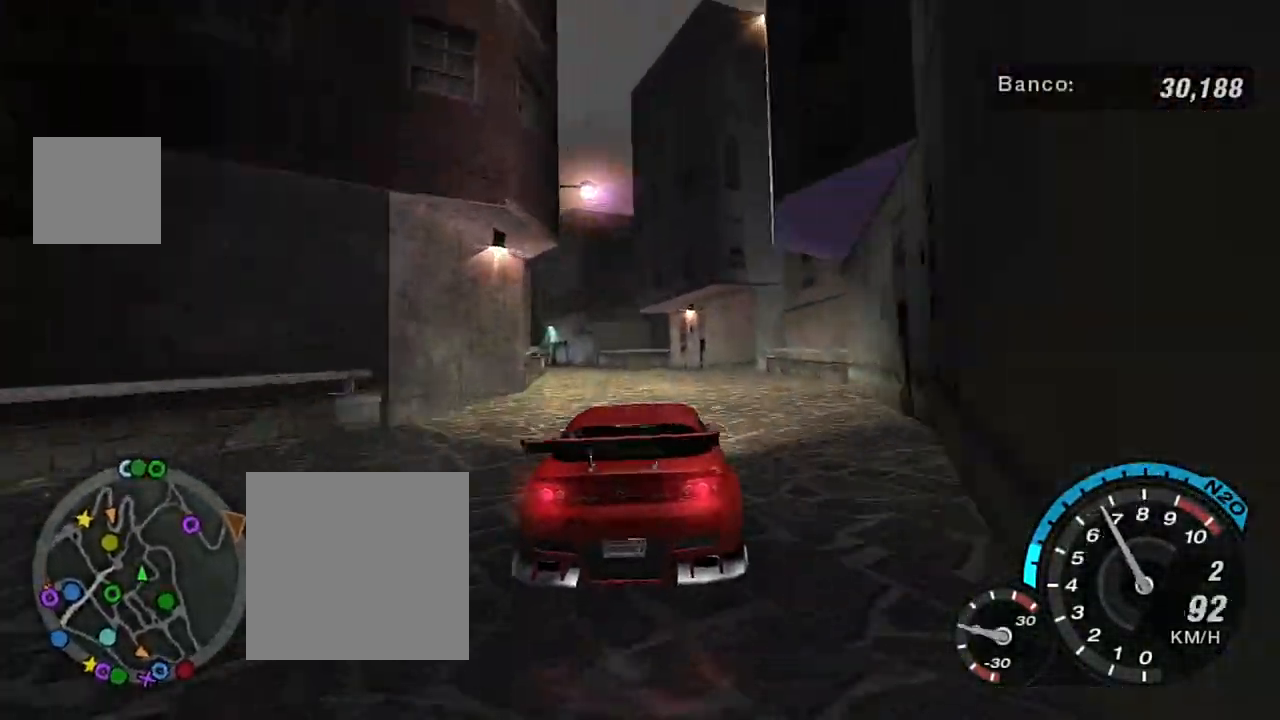
{"buttons": ["R2"], "left_stick": "center", "right_stick": "center", "events": [[301, "left_stick", "down-left"], [367, "R2", "down"], [468, "left_stick", "center"]]}
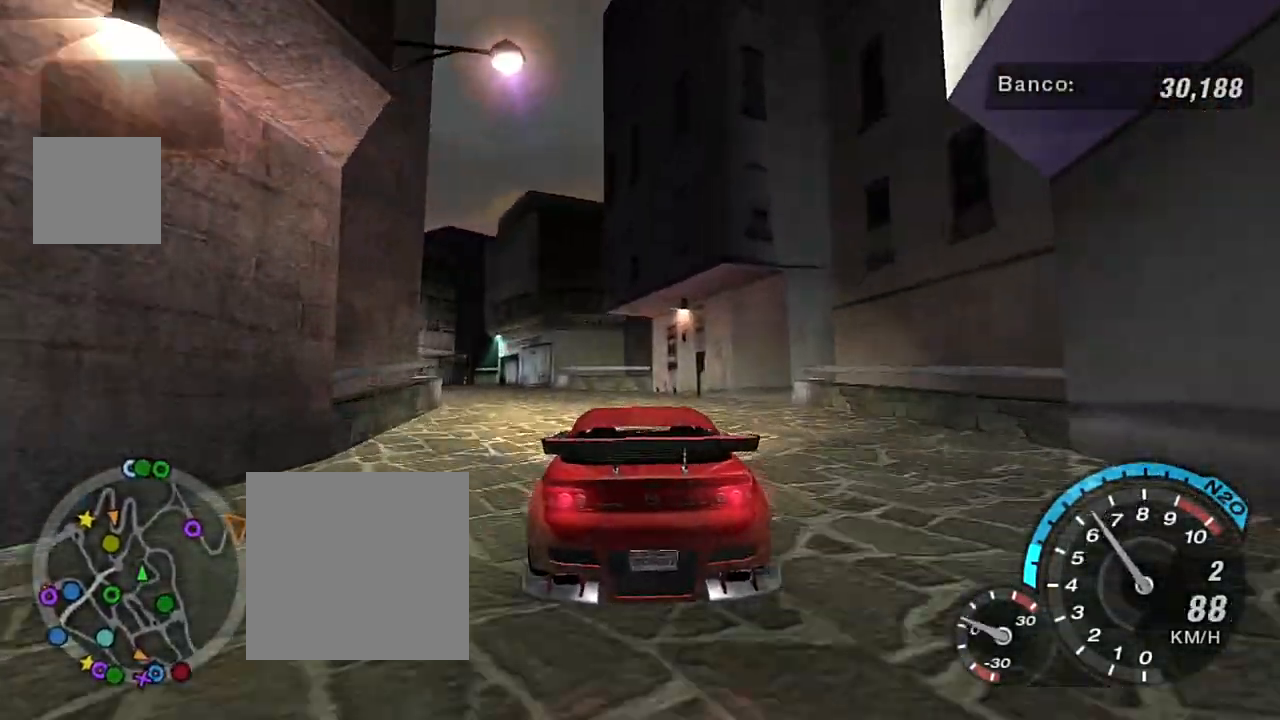
{"buttons": [], "left_stick": "down-left", "right_stick": "center", "events": [[33, "left_stick", "left"], [267, "left_stick", "center"], [334, "left_stick", "left"], [400, "R2", "up"], [434, "left_stick", "down-left"]]}
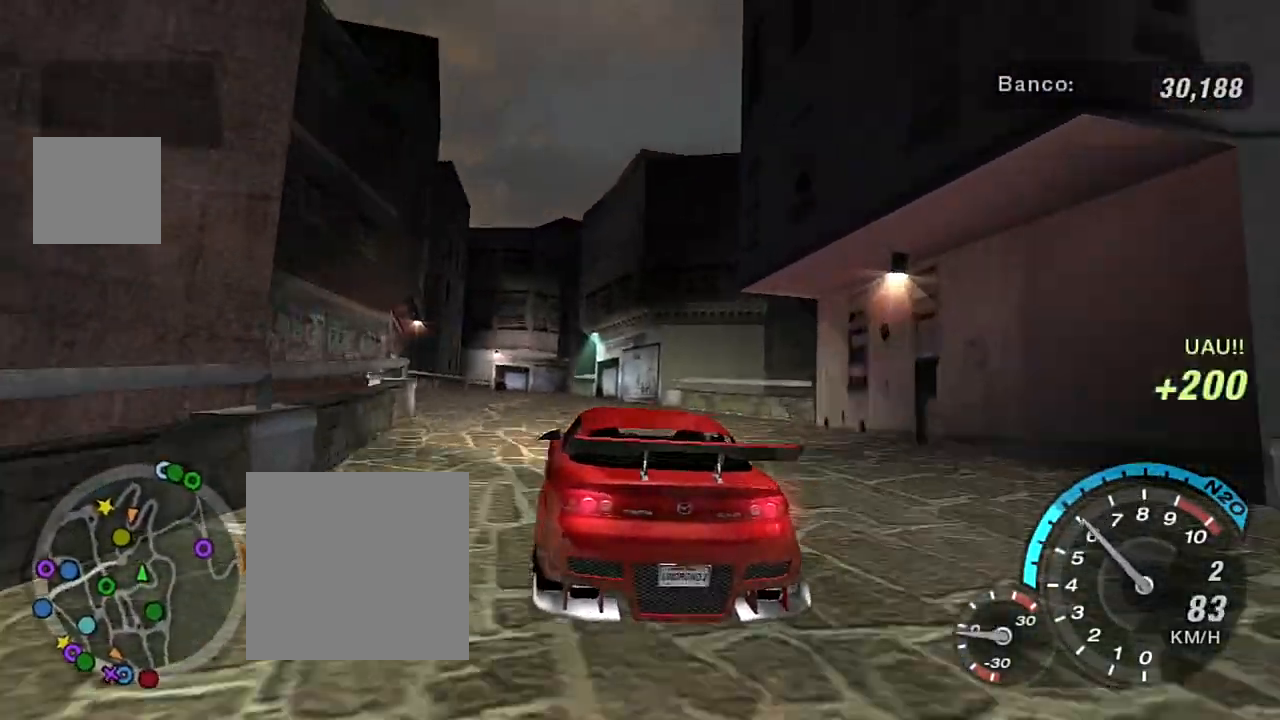
{"buttons": ["L2", "R3"], "left_stick": "center", "right_stick": "center", "events": [[101, "left_stick", "center"], [167, "R3", "down"], [368, "L2", "down"]]}
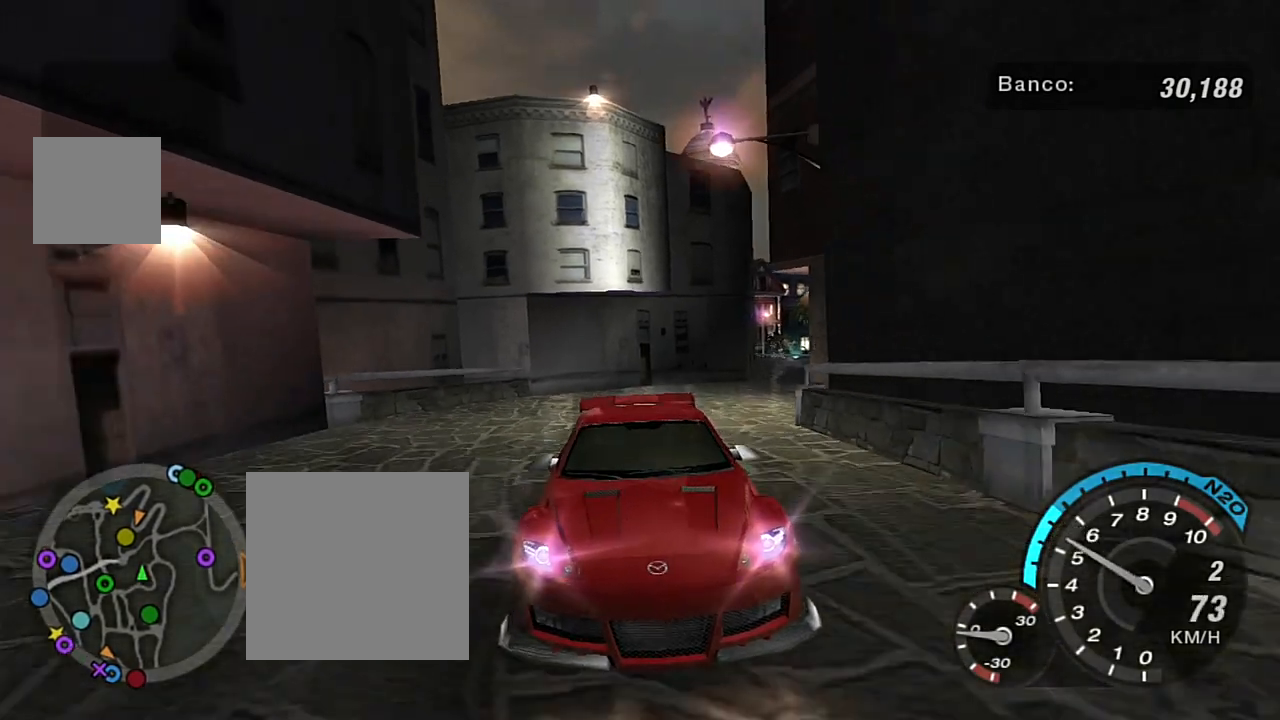
{"buttons": ["L2", "R3"], "left_stick": "center", "right_stick": "center", "events": []}
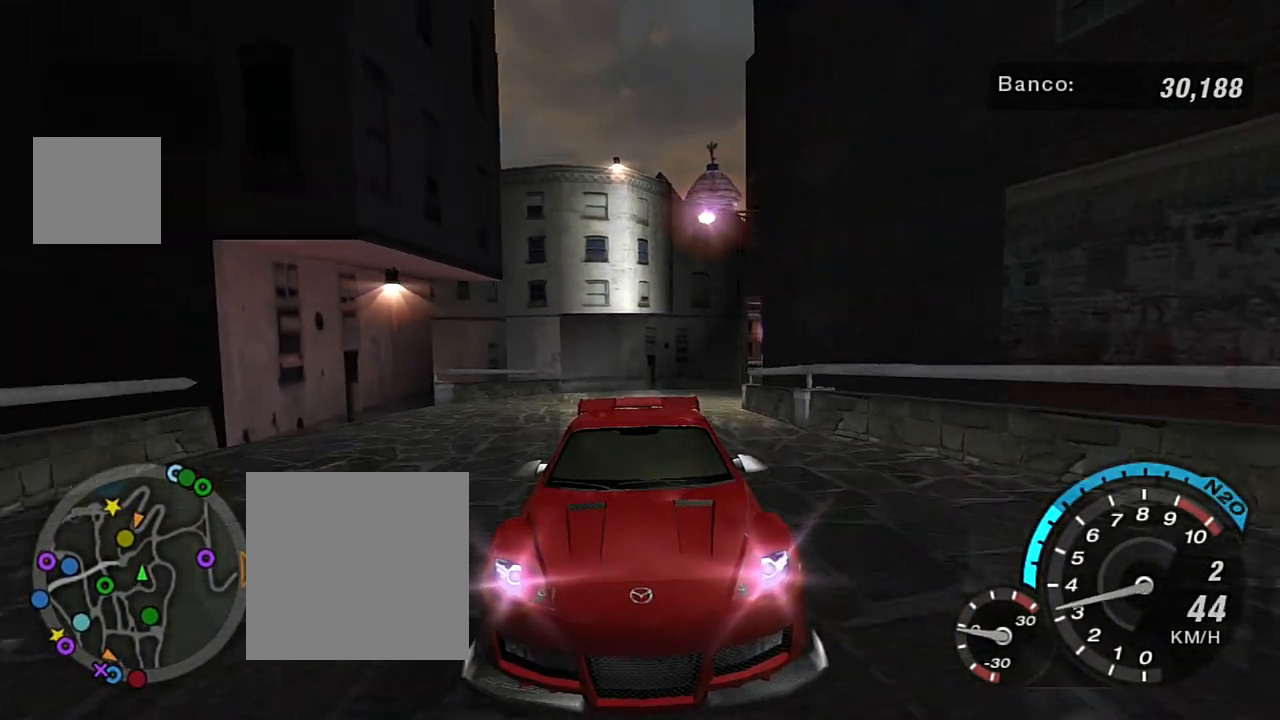
{"buttons": ["L2", "R3"], "left_stick": "center", "right_stick": "center", "events": []}
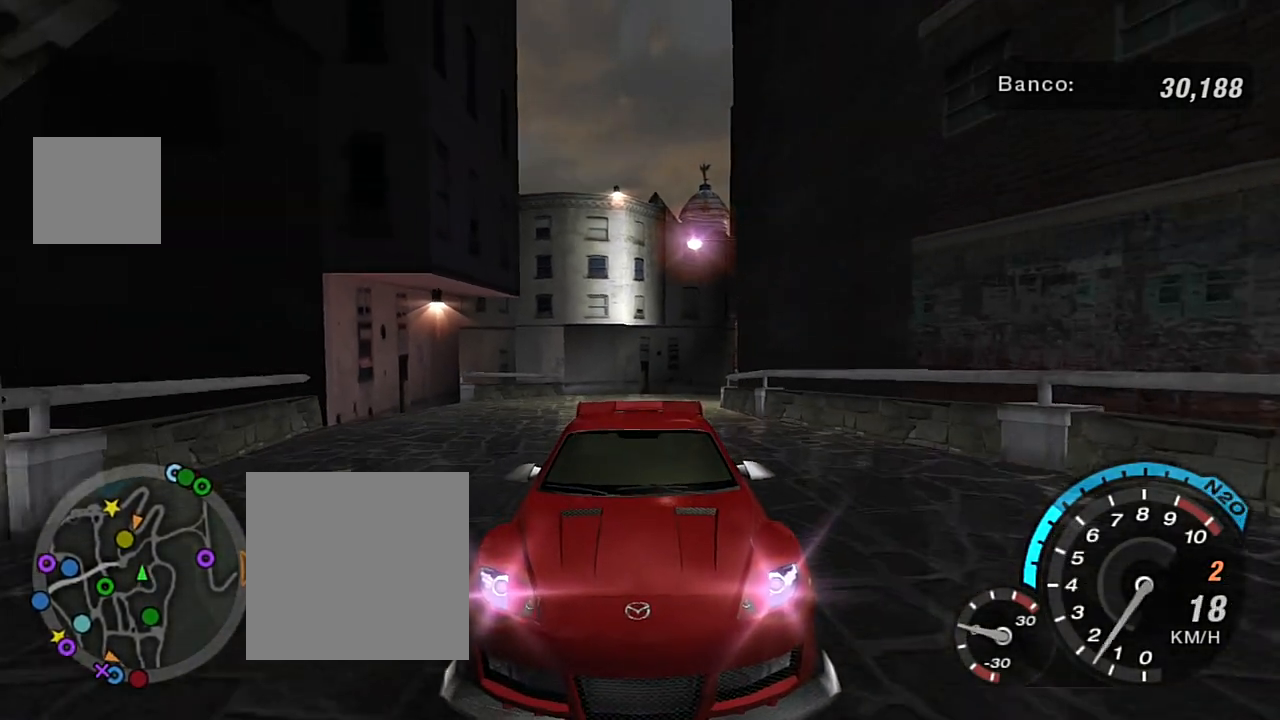
{"buttons": ["L2", "R3"], "left_stick": "center", "right_stick": "center", "events": []}